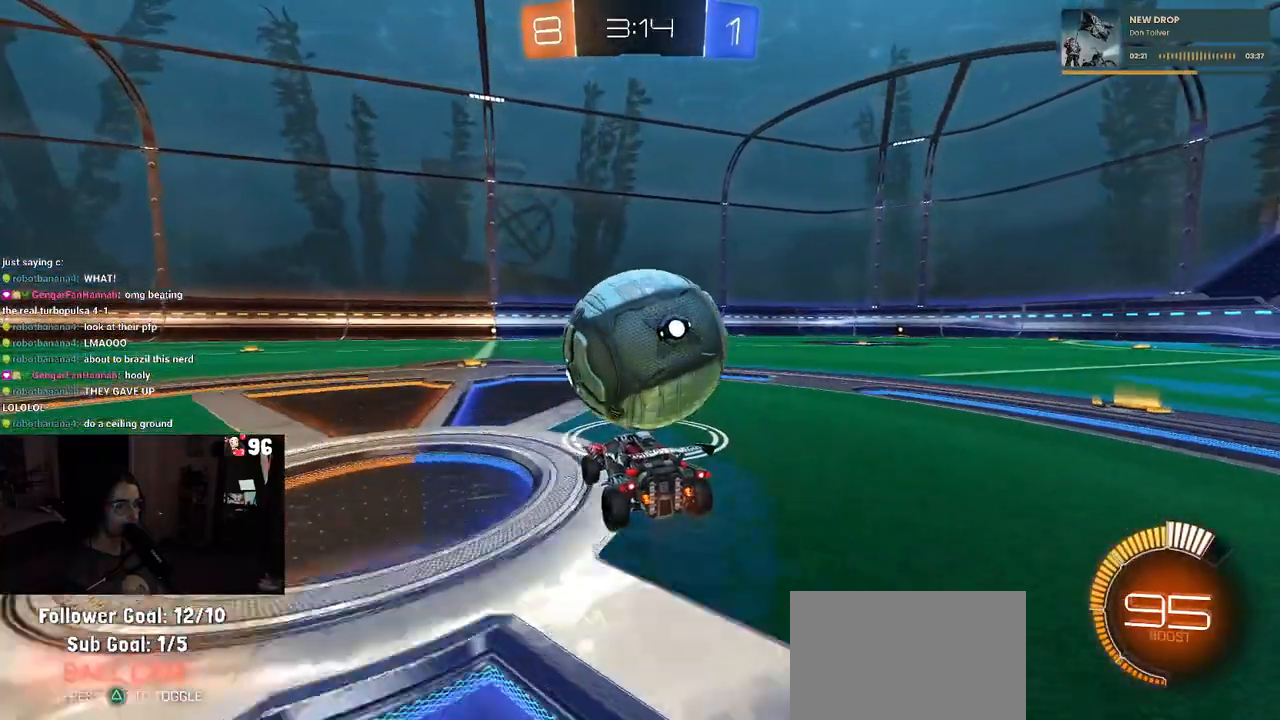
Gameplay with a controller (PlayStation layout); each line is a JSON object with the inputs held at the frame after it. "events" lists button and stick changes between this image and that frame as [ms after this image, input, new state], when the widget could be followed in between.
{"buttons": ["R2"], "left_stick": "center", "right_stick": "center", "events": []}
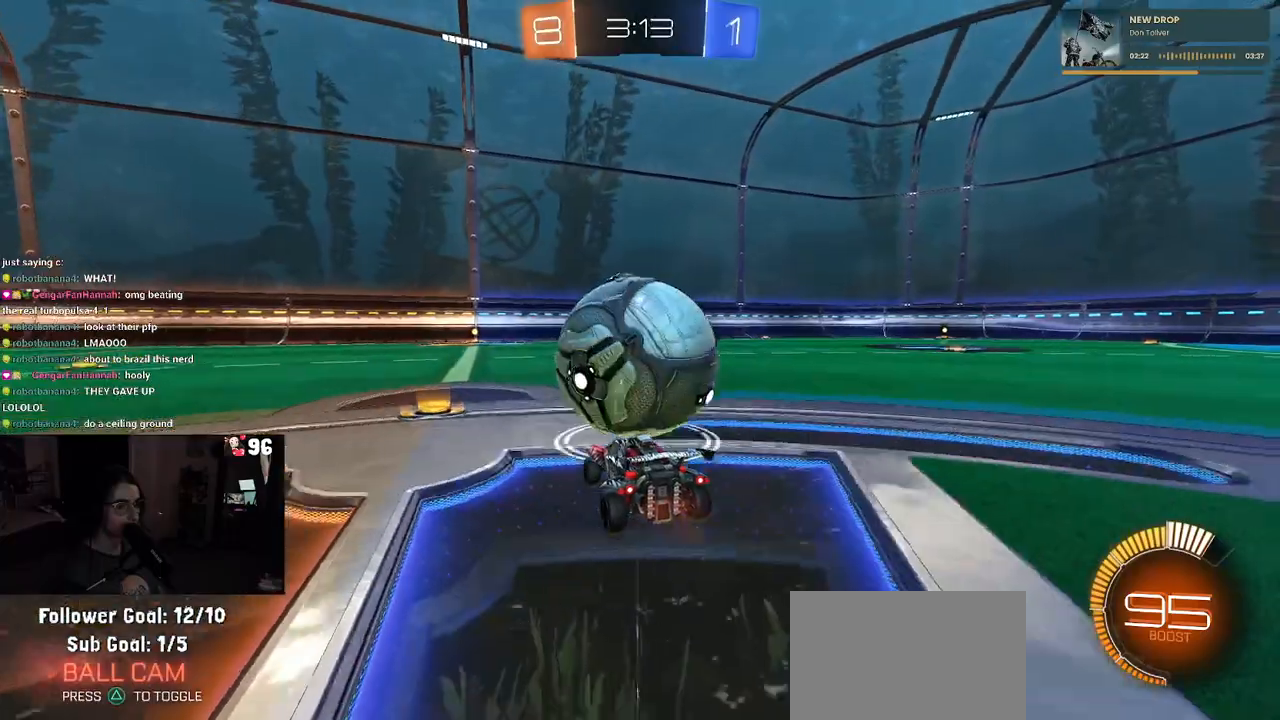
{"buttons": [], "left_stick": "left", "right_stick": "center", "events": [[33, "R1", "down"], [333, "R1", "up"], [383, "left_stick", "left"], [483, "R2", "up"]]}
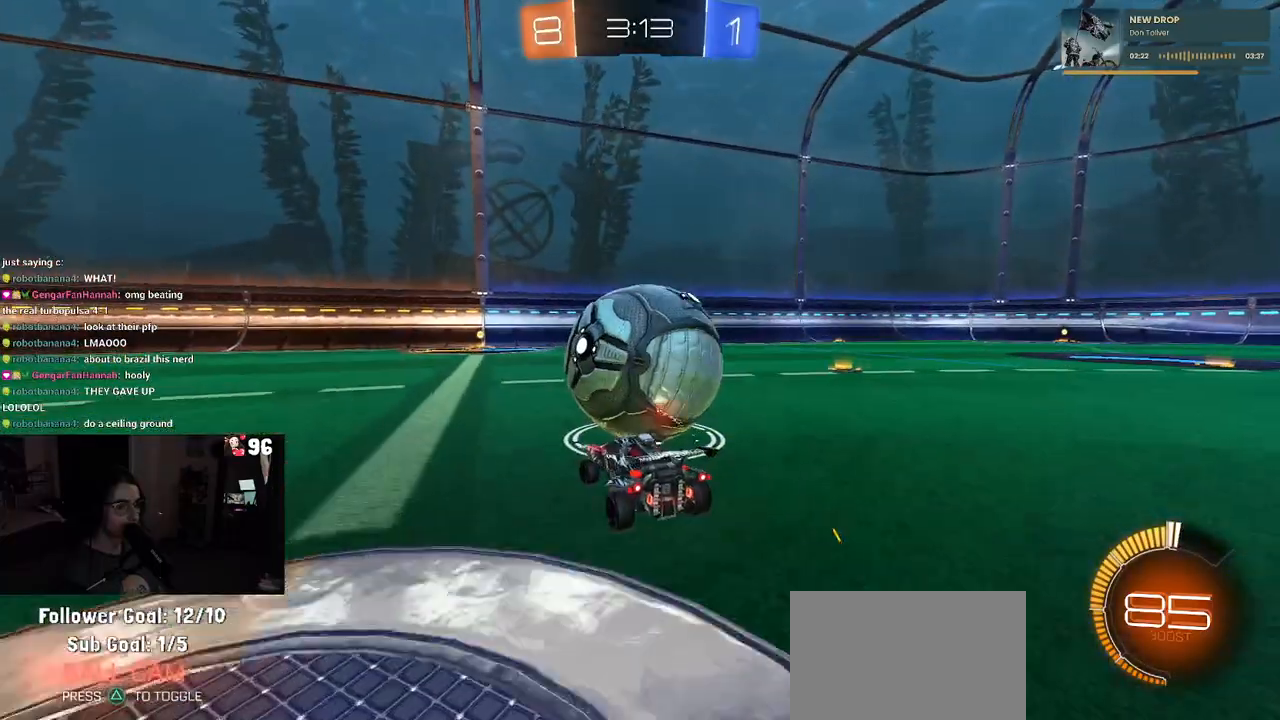
{"buttons": ["R2"], "left_stick": "center", "right_stick": "center", "events": [[100, "left_stick", "center"], [317, "R2", "down"]]}
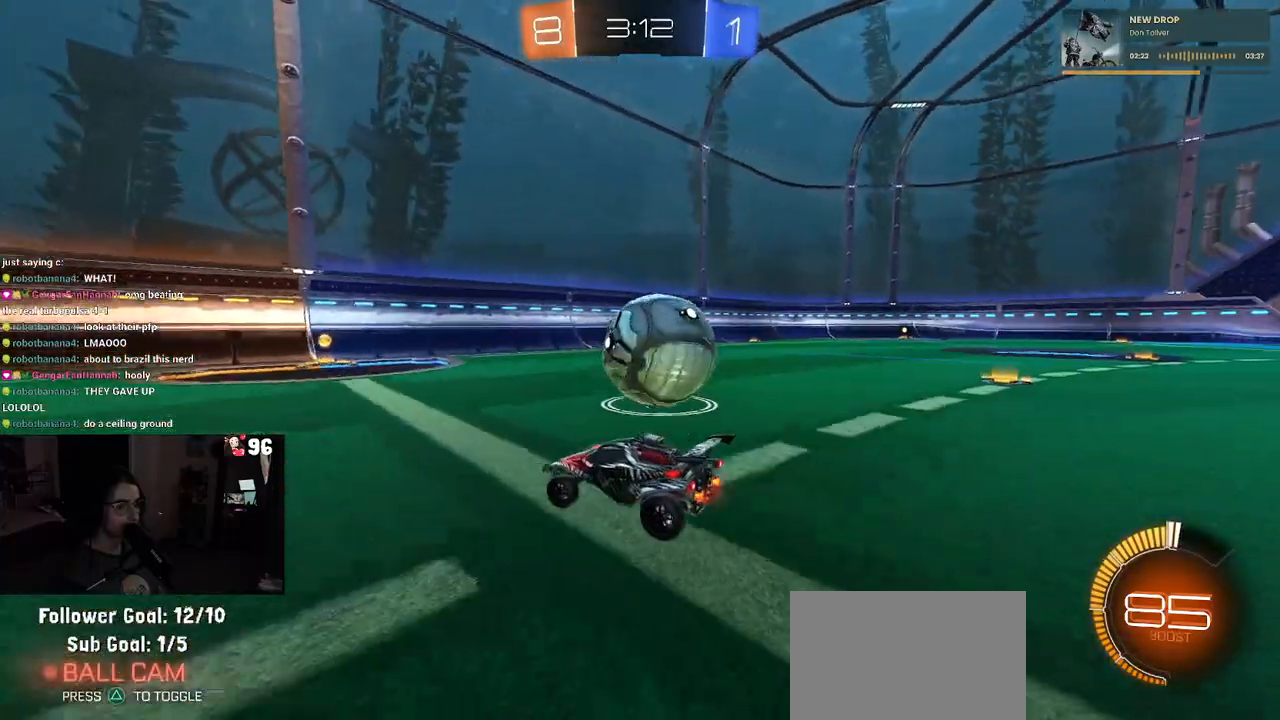
{"buttons": [], "left_stick": "center", "right_stick": "center", "events": [[133, "left_stick", "right"], [333, "left_stick", "center"], [483, "R2", "up"]]}
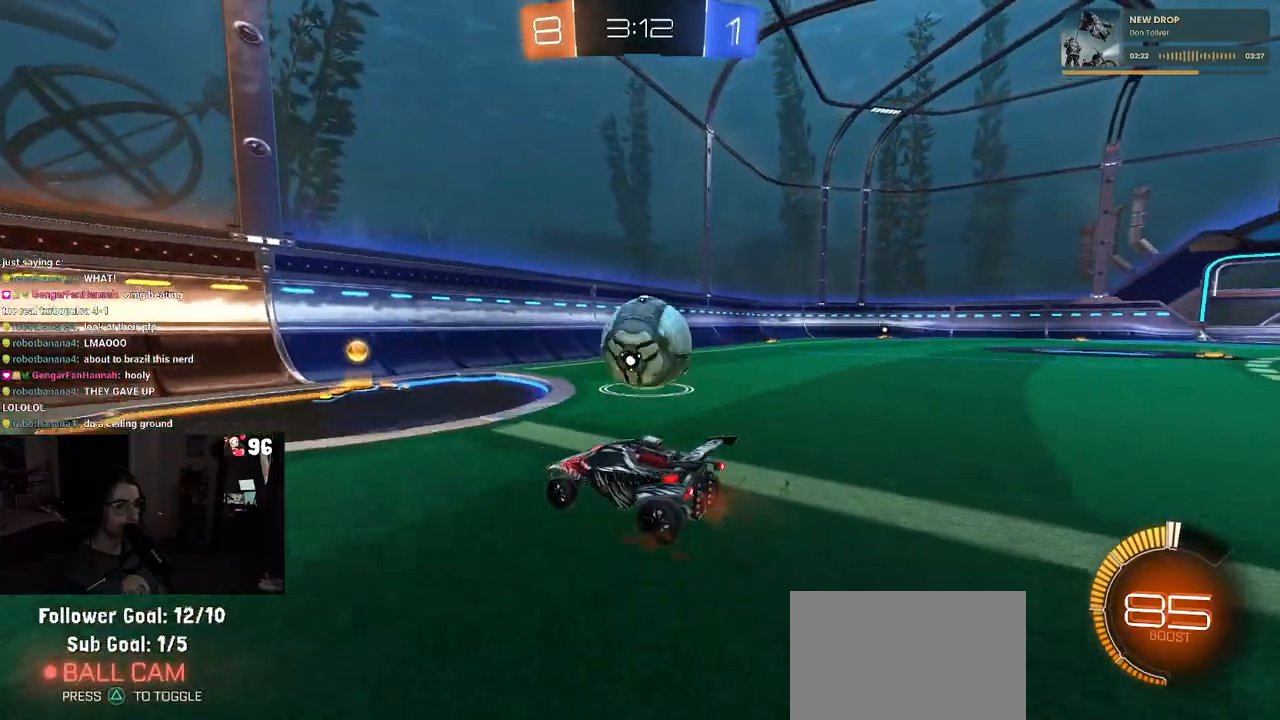
{"buttons": ["R2"], "left_stick": "center", "right_stick": "center", "events": [[17, "left_stick", "right"], [167, "R2", "down"], [300, "left_stick", "center"]]}
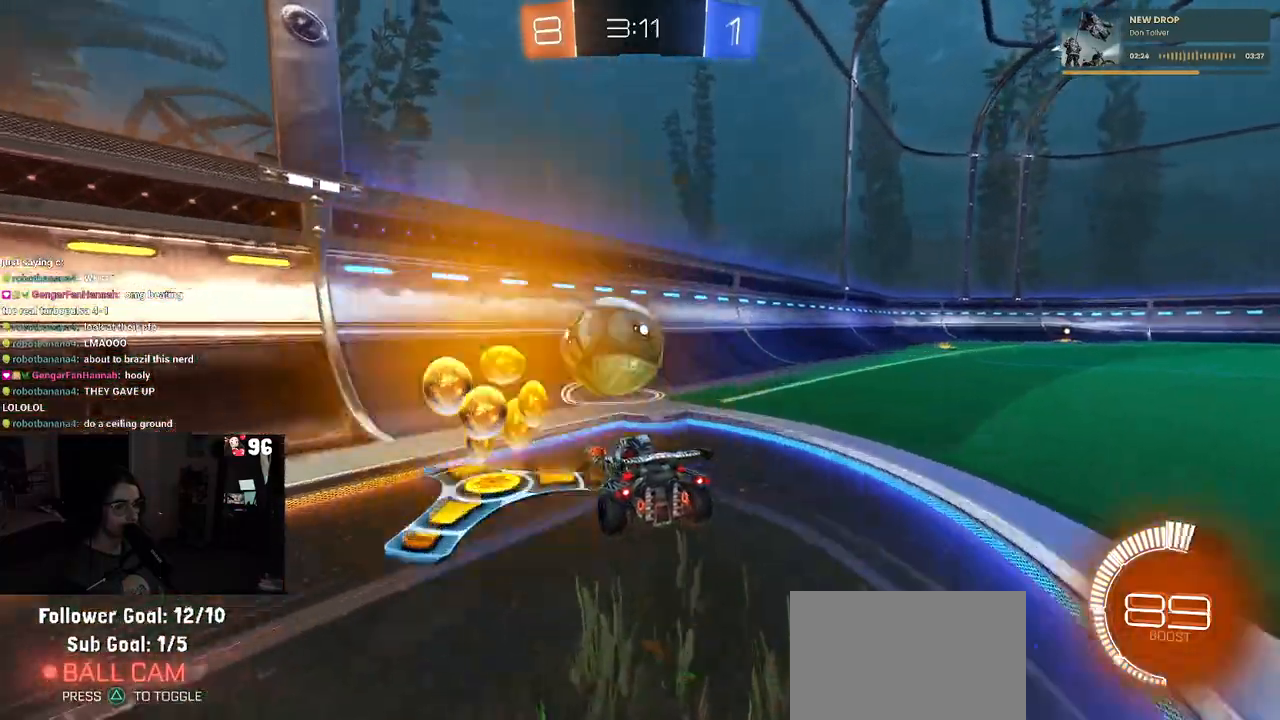
{"buttons": ["R2"], "left_stick": "left", "right_stick": "center", "events": [[133, "left_stick", "left"], [217, "R1", "down"], [250, "left_stick", "center"], [333, "left_stick", "left"], [467, "R1", "up"]]}
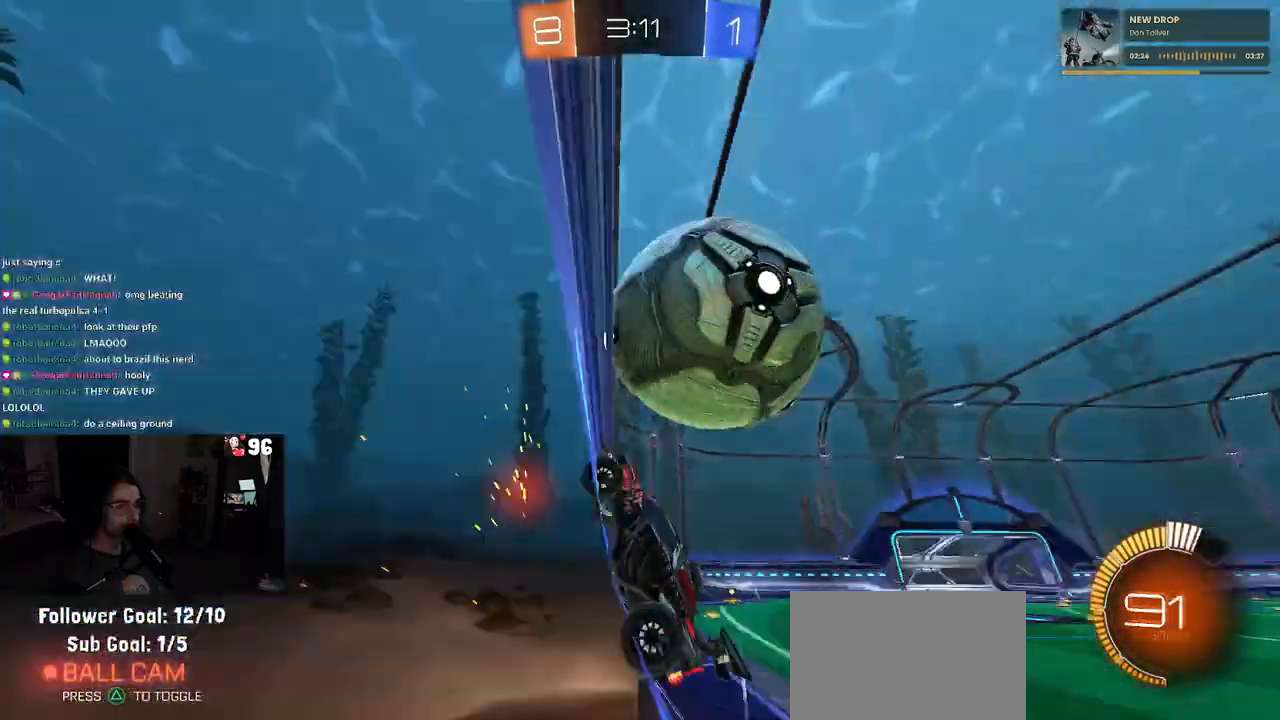
{"buttons": ["L1"], "left_stick": "down-right", "right_stick": "center", "events": [[33, "left_stick", "center"], [150, "CROSS", "down"], [150, "left_stick", "down-right"], [167, "L1", "down"], [367, "CROSS", "up"], [433, "R2", "up"]]}
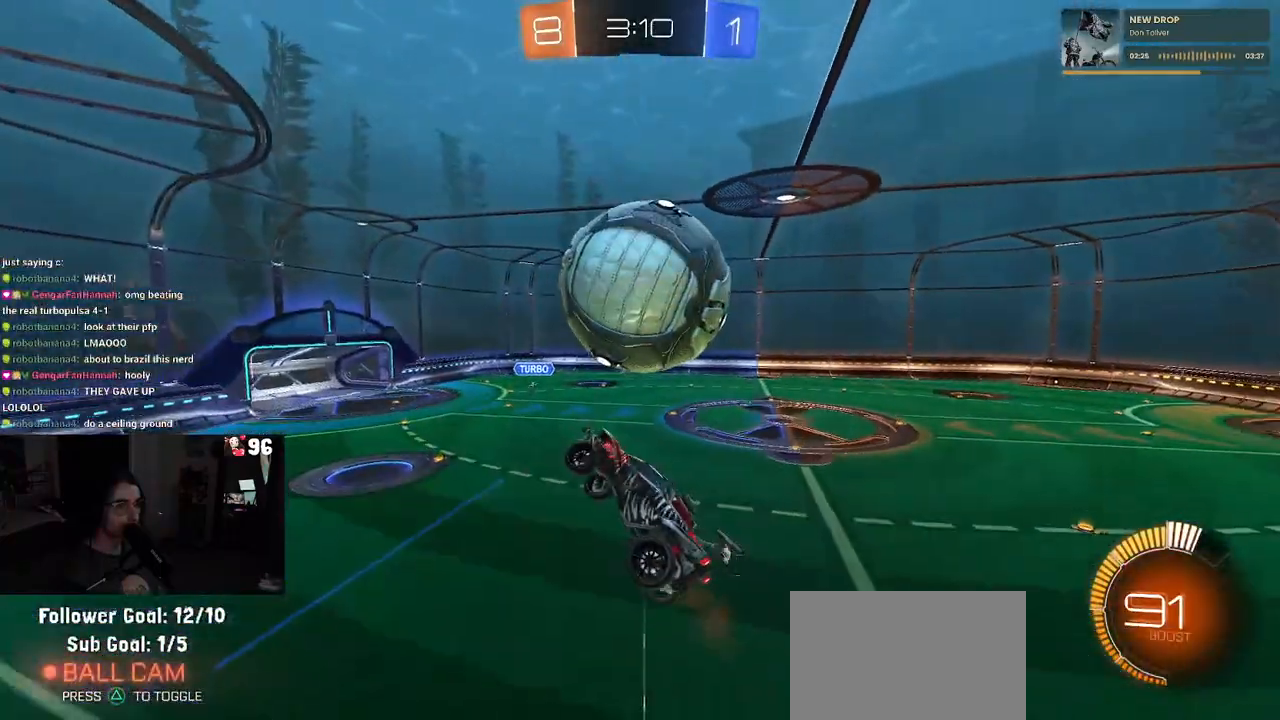
{"buttons": ["L1", "R1"], "left_stick": "down-left", "right_stick": "center", "events": [[267, "left_stick", "center"], [367, "R1", "down"], [383, "left_stick", "down-left"]]}
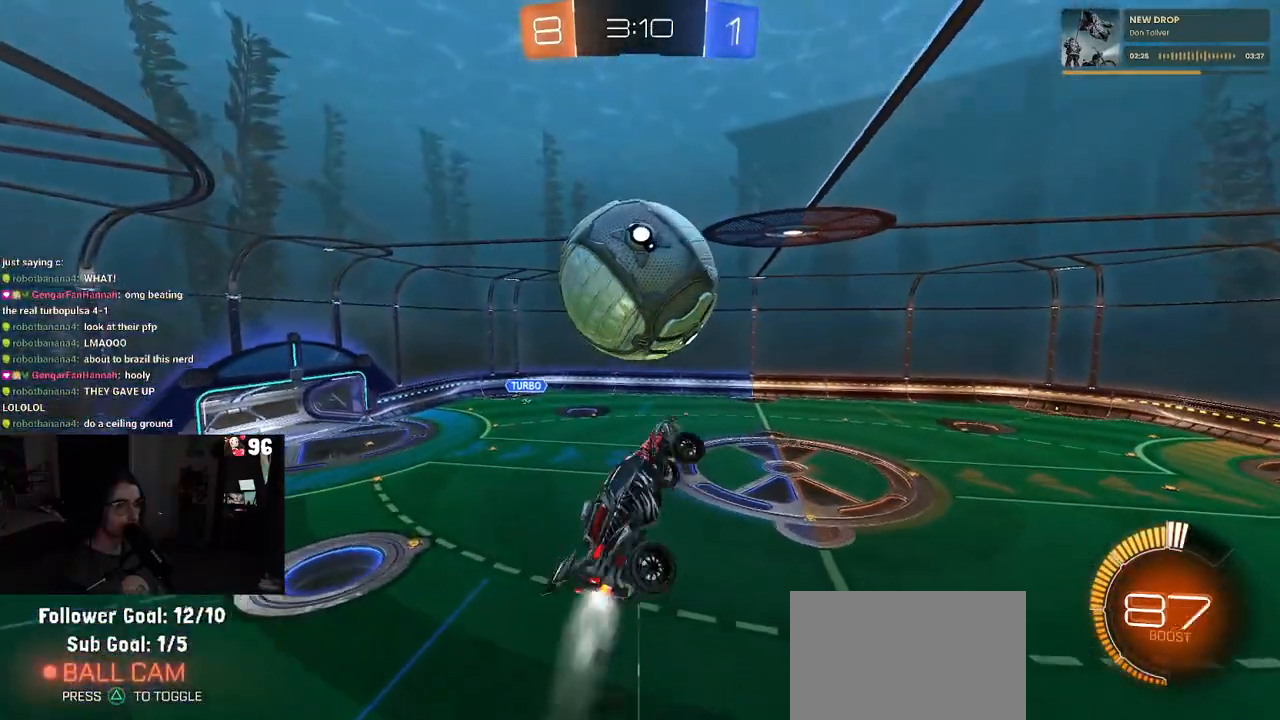
{"buttons": [], "left_stick": "left", "right_stick": "center", "events": [[117, "left_stick", "down"], [233, "L1", "up"], [500, "R1", "up"], [500, "left_stick", "left"]]}
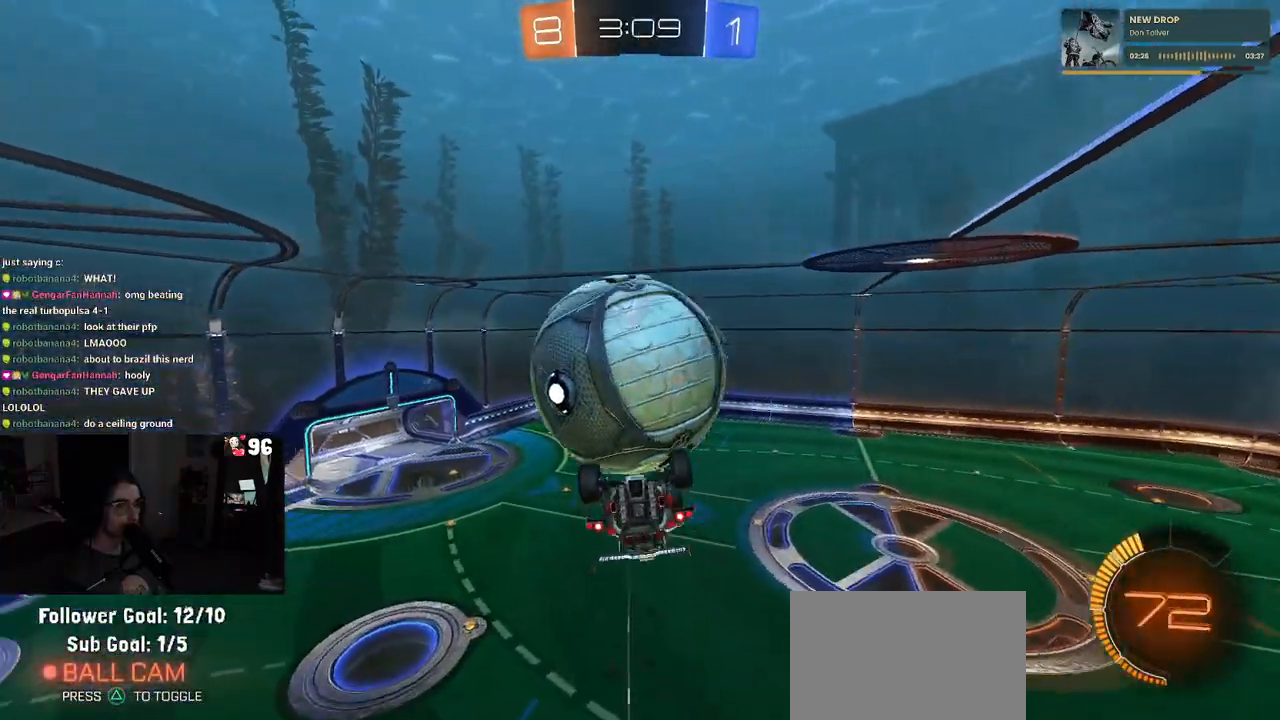
{"buttons": ["L1"], "left_stick": "up-left", "right_stick": "center", "events": [[83, "L1", "down"], [117, "left_stick", "up-left"]]}
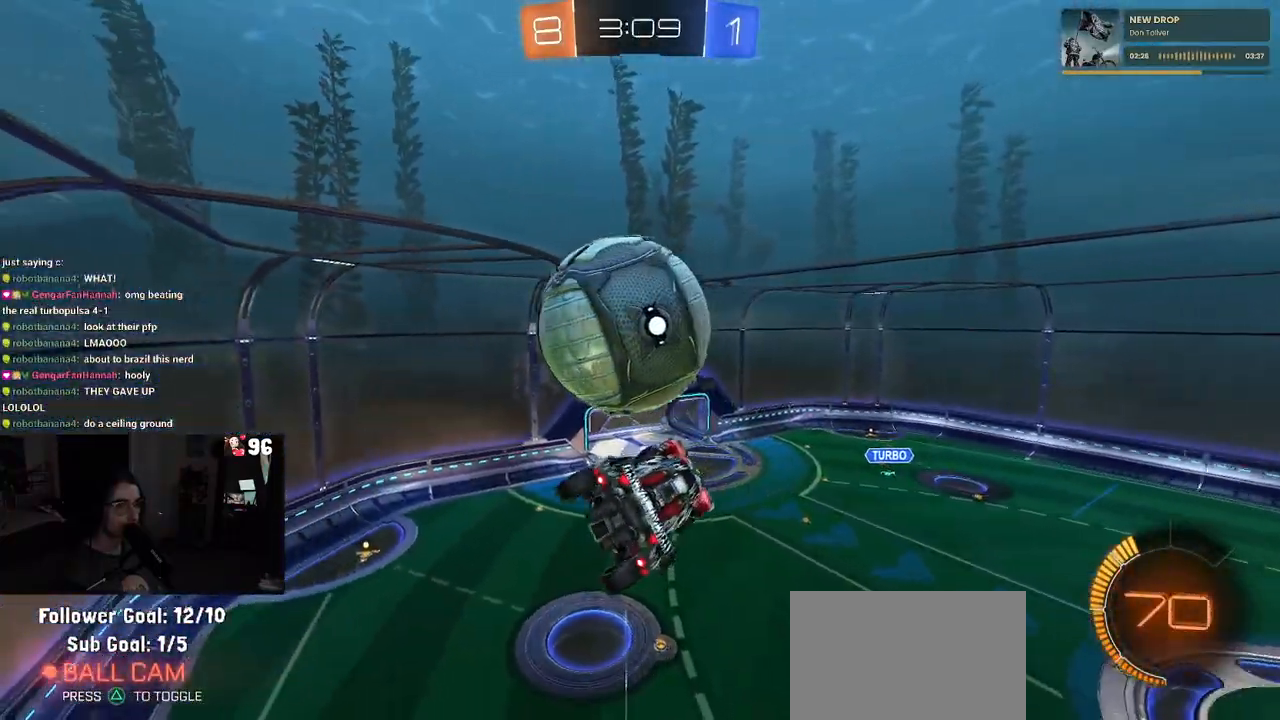
{"buttons": [], "left_stick": "down", "right_stick": "center", "events": [[17, "left_stick", "center"], [33, "R1", "down"], [150, "L1", "up"], [167, "R1", "up"], [233, "left_stick", "up-left"], [300, "CROSS", "down"], [367, "left_stick", "down"], [400, "CROSS", "up"]]}
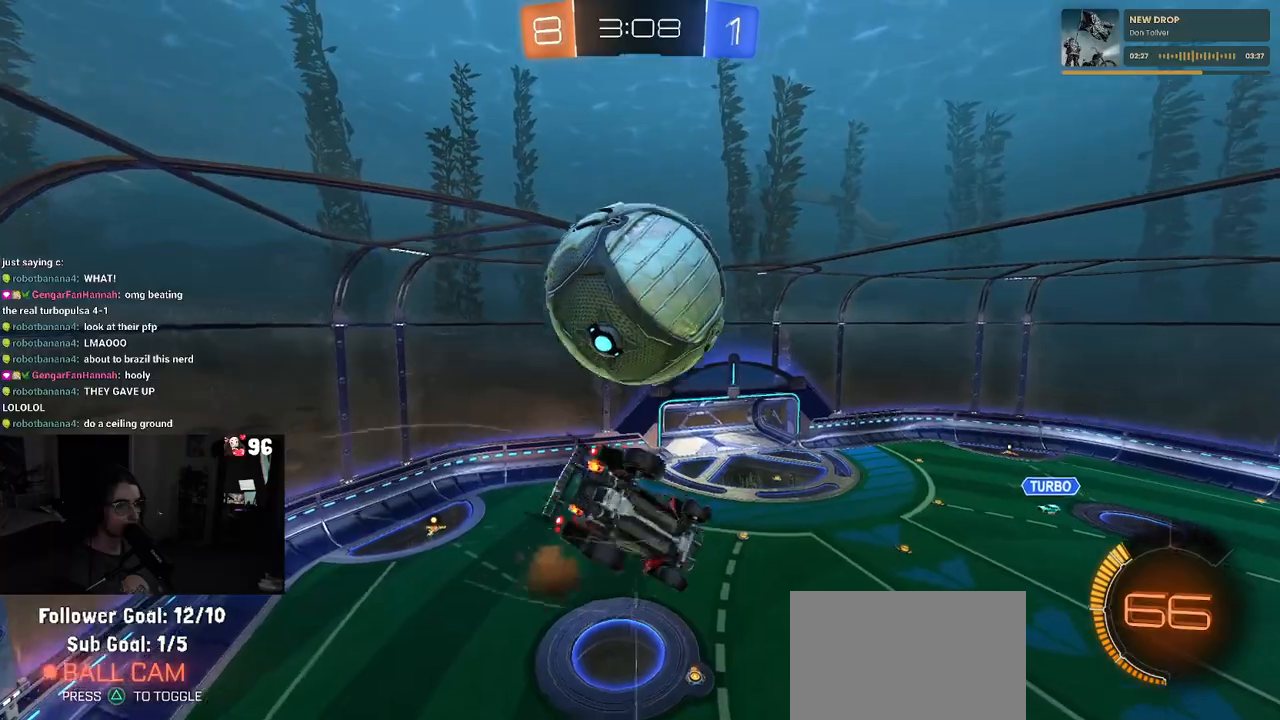
{"buttons": ["L1", "R1"], "left_stick": "up", "right_stick": "center", "events": [[200, "left_stick", "down-right"], [333, "left_stick", "up-right"], [350, "L1", "down"], [367, "R1", "down"], [433, "left_stick", "up"]]}
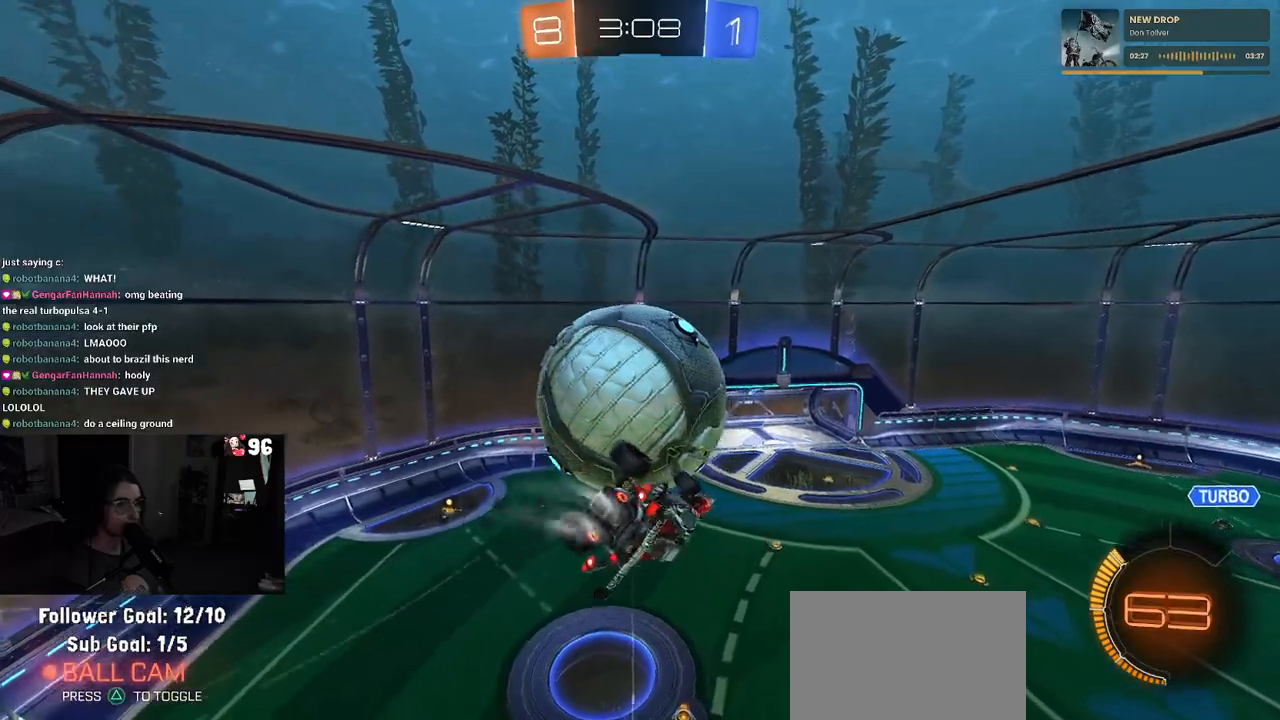
{"buttons": ["L1", "R1"], "left_stick": "down-left", "right_stick": "center", "events": [[33, "left_stick", "up-left"], [167, "left_stick", "left"], [200, "R1", "up"], [300, "left_stick", "down-left"], [433, "R1", "down"]]}
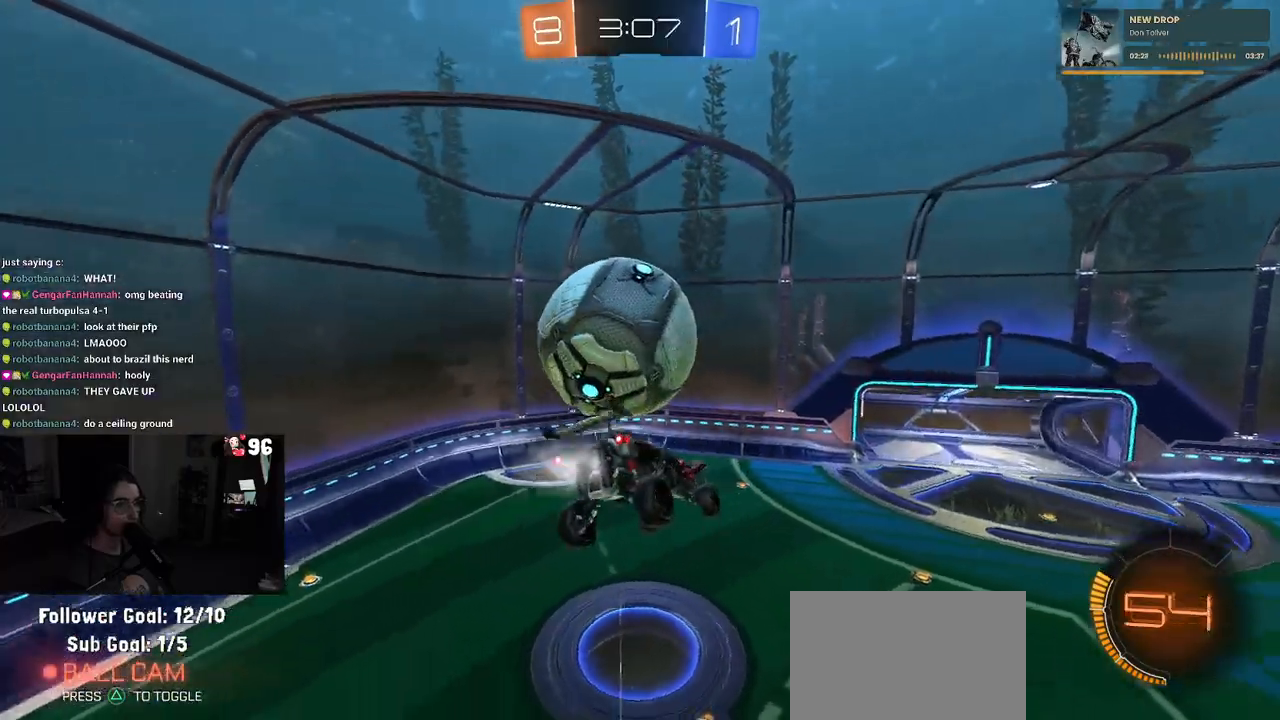
{"buttons": ["R1"], "left_stick": "down-left", "right_stick": "center", "events": [[17, "left_stick", "down"], [50, "L1", "up"], [133, "left_stick", "left"], [217, "CROSS", "down"], [333, "left_stick", "down-left"], [383, "CROSS", "up"]]}
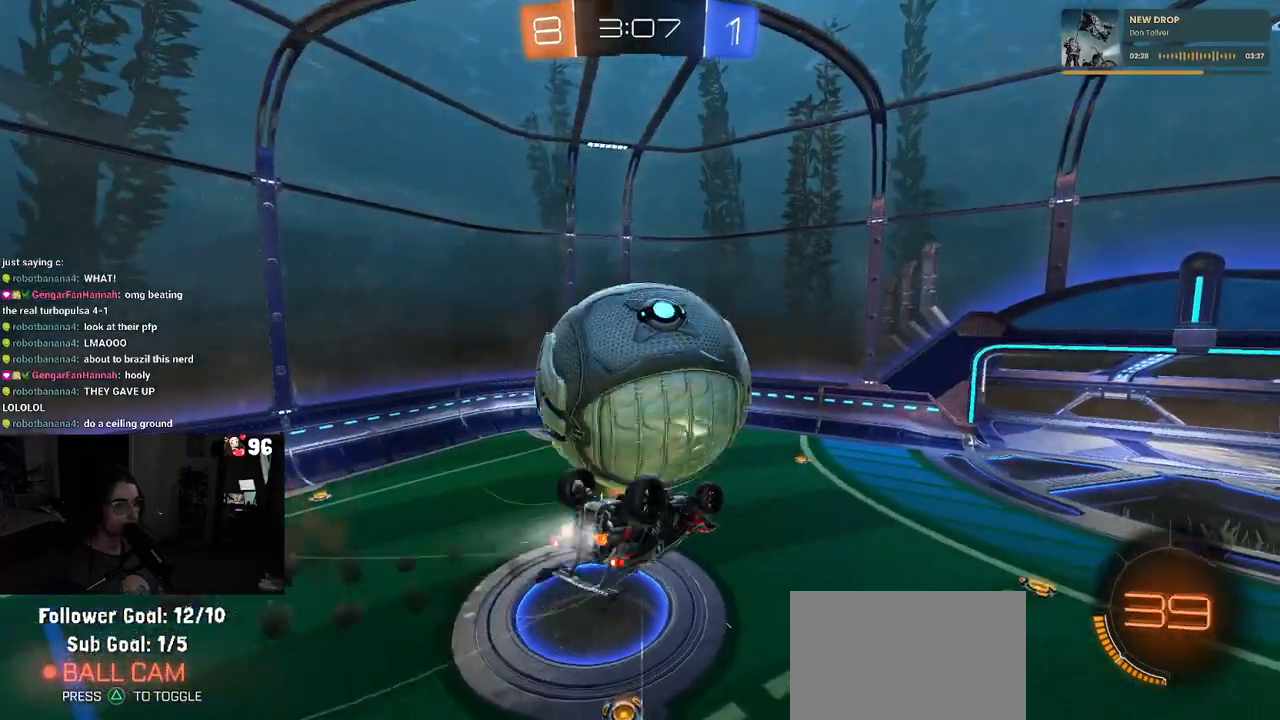
{"buttons": ["R1"], "left_stick": "left", "right_stick": "center", "events": [[100, "left_stick", "up-left"], [200, "L1", "down"], [250, "CROSS", "down"], [383, "L1", "up"], [400, "CROSS", "up"], [417, "left_stick", "left"]]}
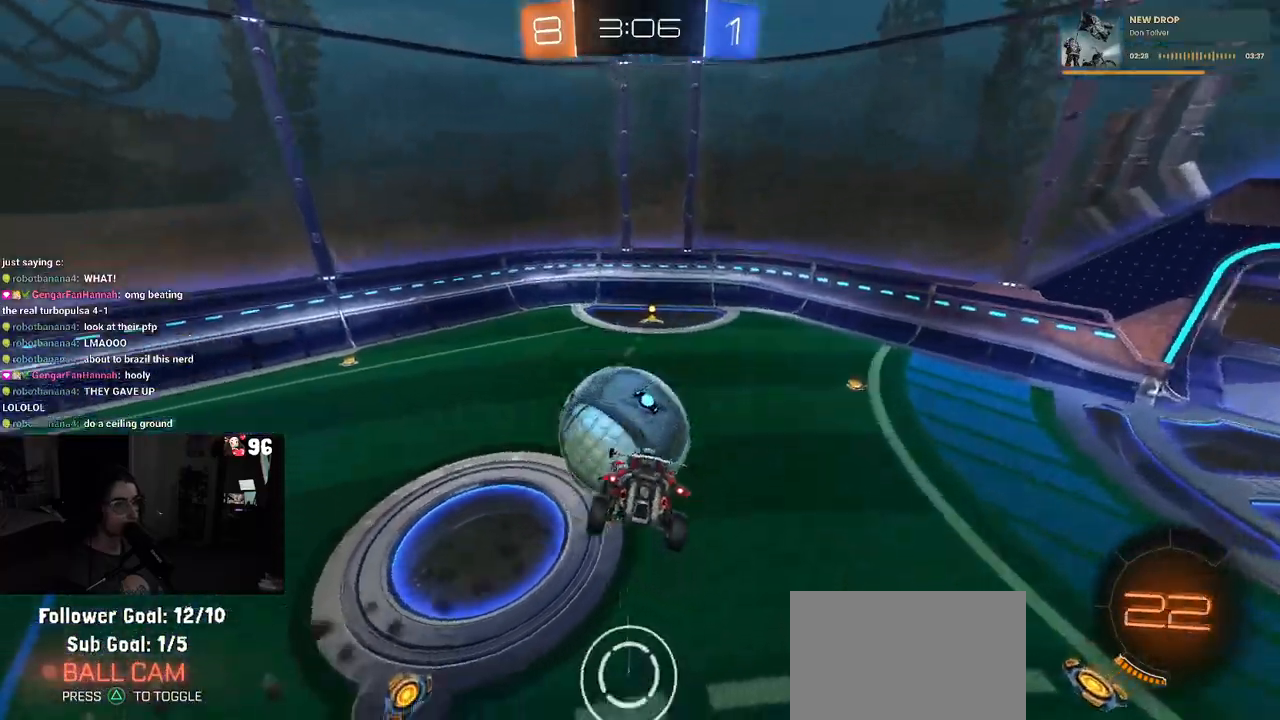
{"buttons": [], "left_stick": "right", "right_stick": "center", "events": [[33, "left_stick", "down-left"], [167, "left_stick", "center"], [367, "left_stick", "up-right"], [467, "left_stick", "right"], [500, "R1", "up"]]}
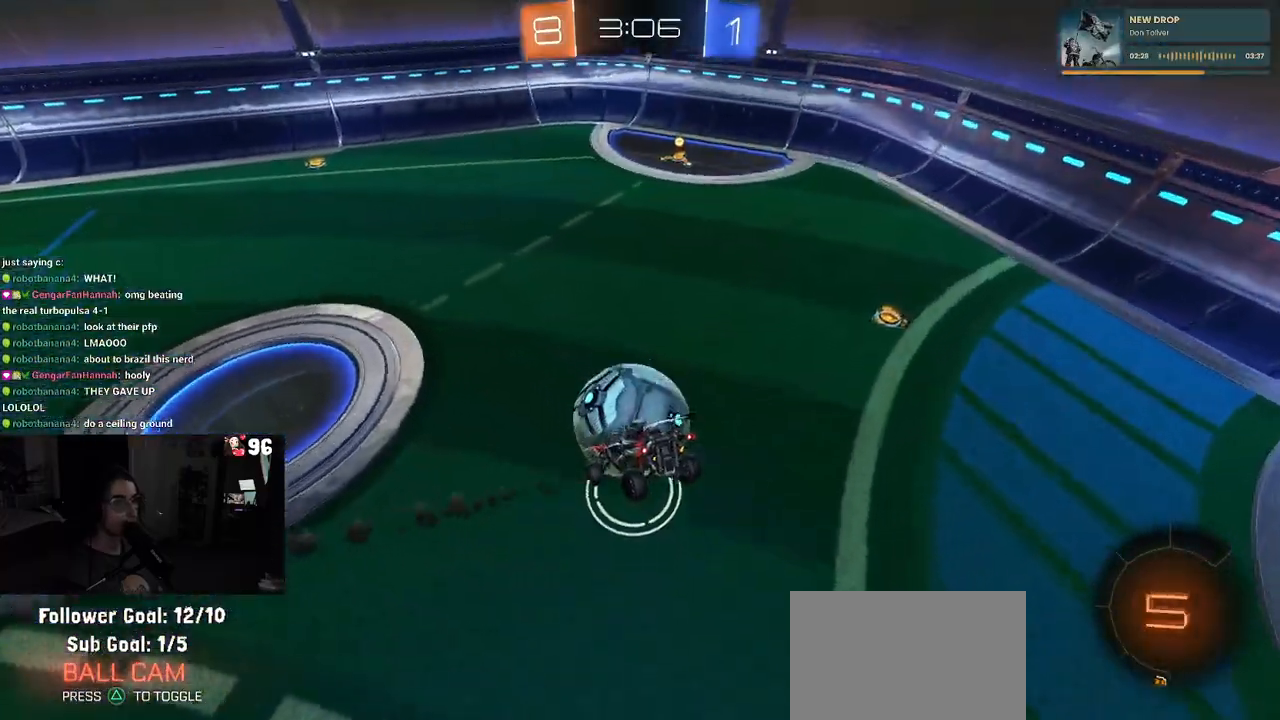
{"buttons": ["R1"], "left_stick": "right", "right_stick": "center", "events": [[217, "R1", "down"]]}
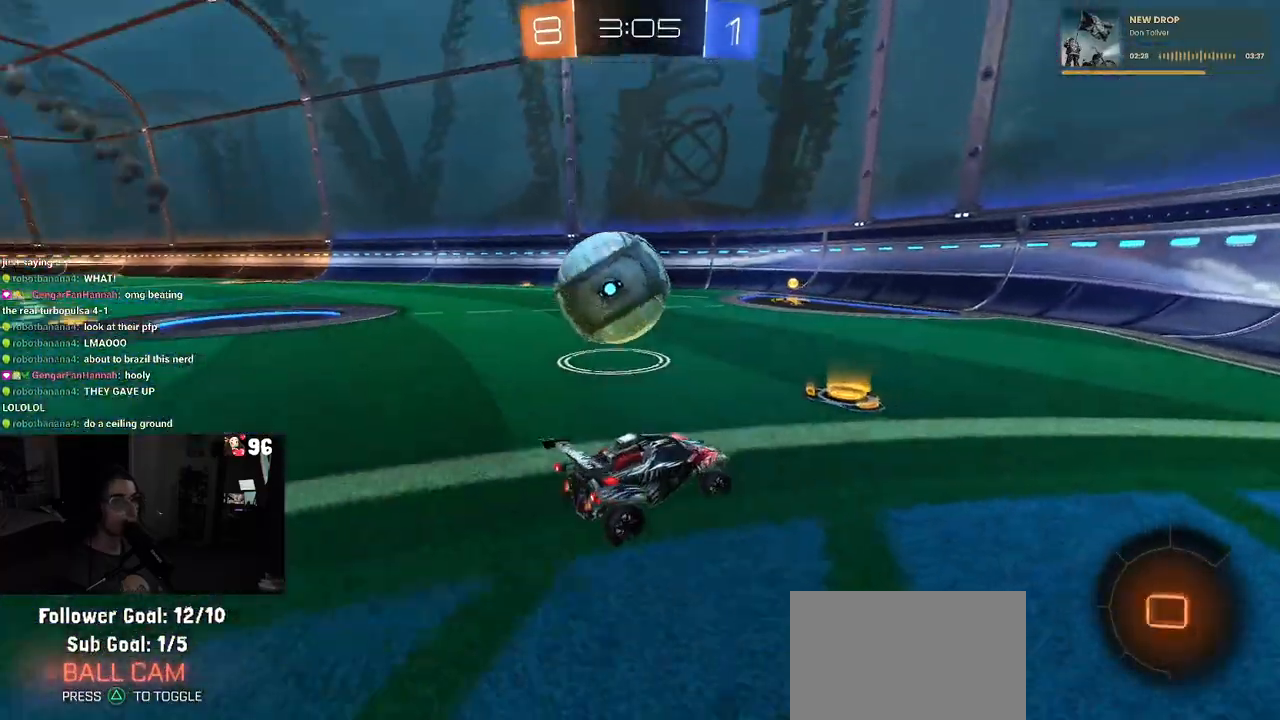
{"buttons": ["R2"], "left_stick": "left", "right_stick": "center", "events": [[133, "left_stick", "center"], [183, "left_stick", "left"], [350, "R2", "down"], [367, "R1", "up"]]}
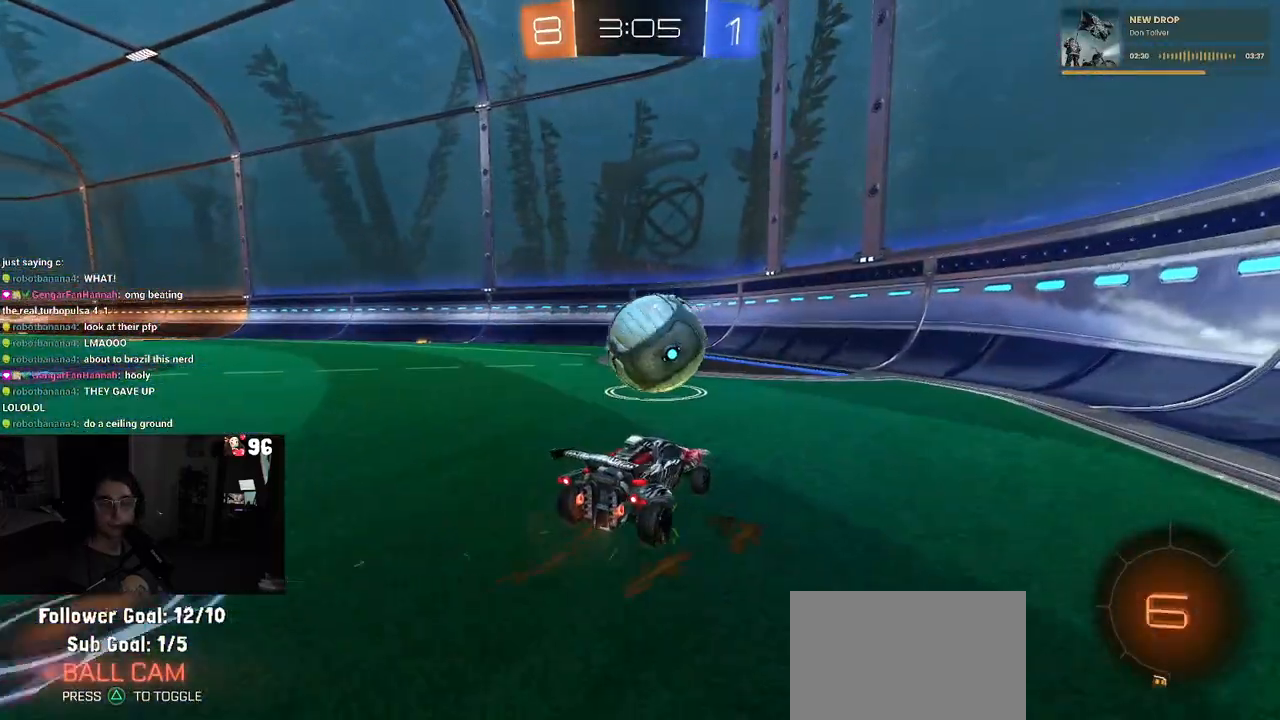
{"buttons": ["R2"], "left_stick": "center", "right_stick": "center", "events": [[217, "left_stick", "center"]]}
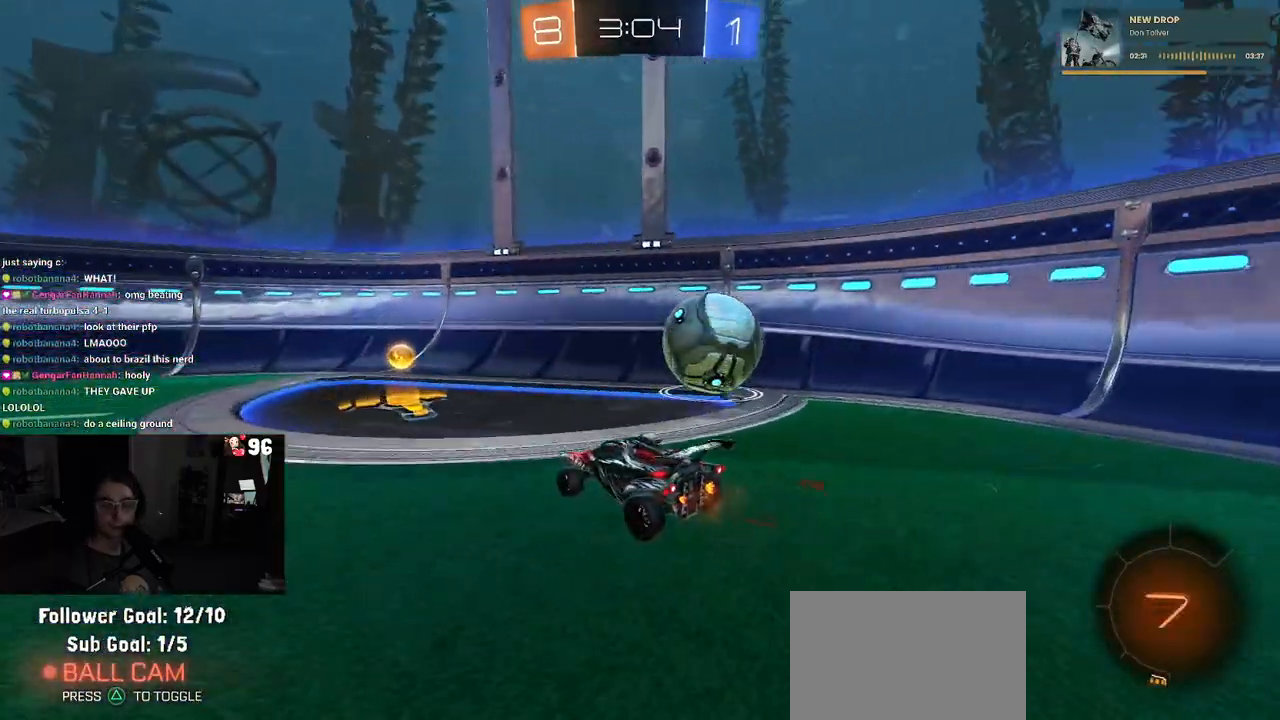
{"buttons": ["R2"], "left_stick": "right", "right_stick": "center", "events": [[117, "left_stick", "right"], [317, "SQUARE", "down"], [433, "SQUARE", "up"]]}
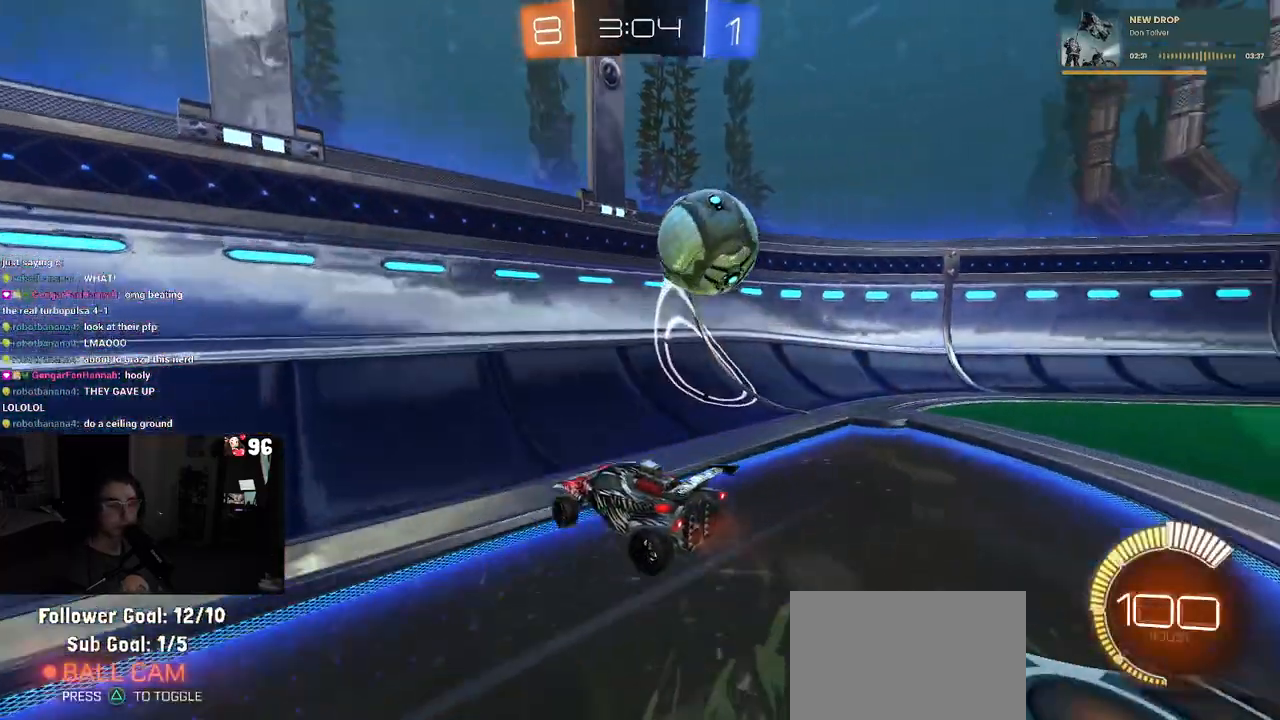
{"buttons": ["R2"], "left_stick": "center", "right_stick": "center", "events": [[17, "R2", "up"], [50, "L2", "down"], [183, "R2", "down"], [250, "L2", "up"], [450, "left_stick", "center"]]}
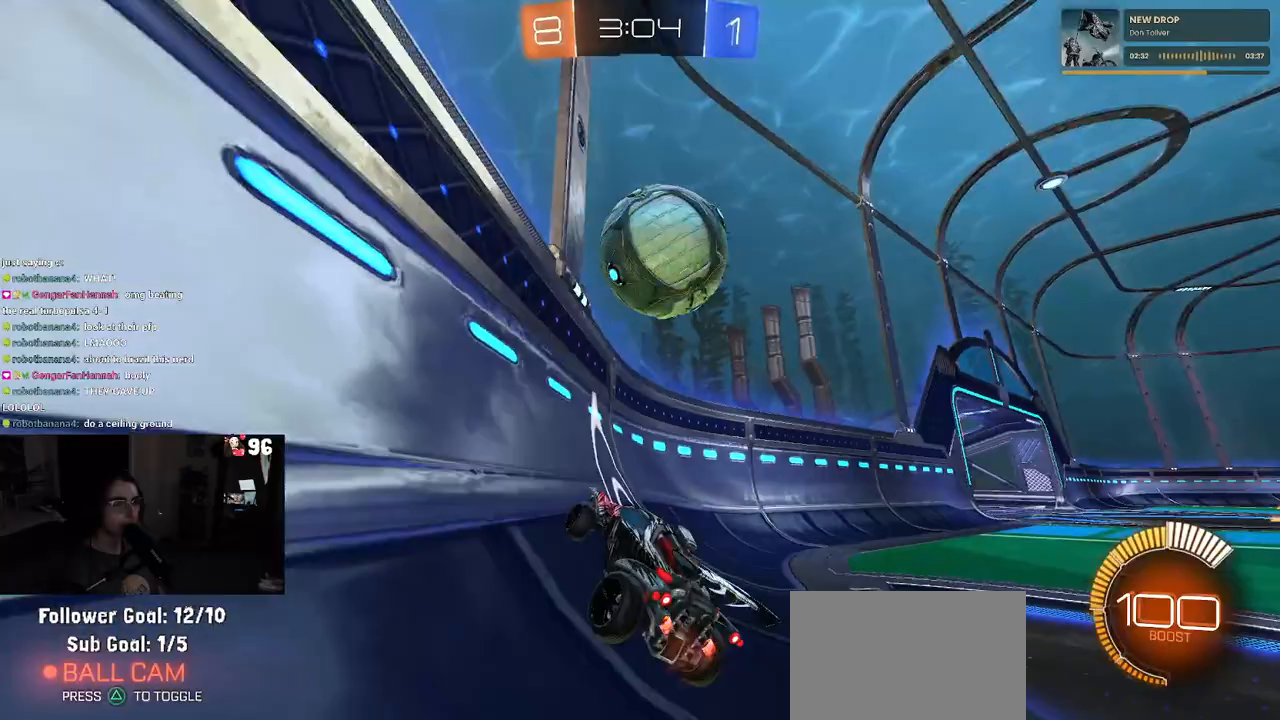
{"buttons": ["R2"], "left_stick": "center", "right_stick": "center", "events": [[17, "left_stick", "left"], [167, "left_stick", "center"], [233, "left_stick", "left"], [483, "left_stick", "center"]]}
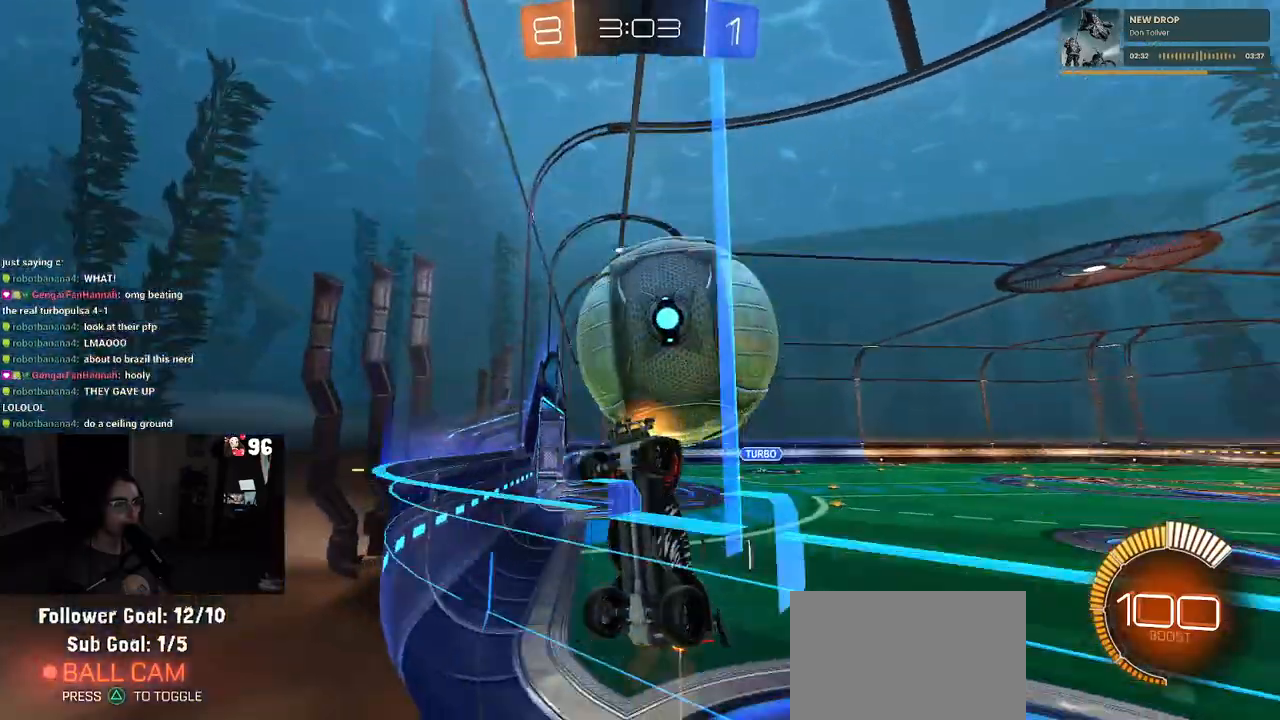
{"buttons": ["R2"], "left_stick": "right", "right_stick": "center", "events": [[17, "left_stick", "right"], [383, "SQUARE", "down"], [483, "SQUARE", "up"]]}
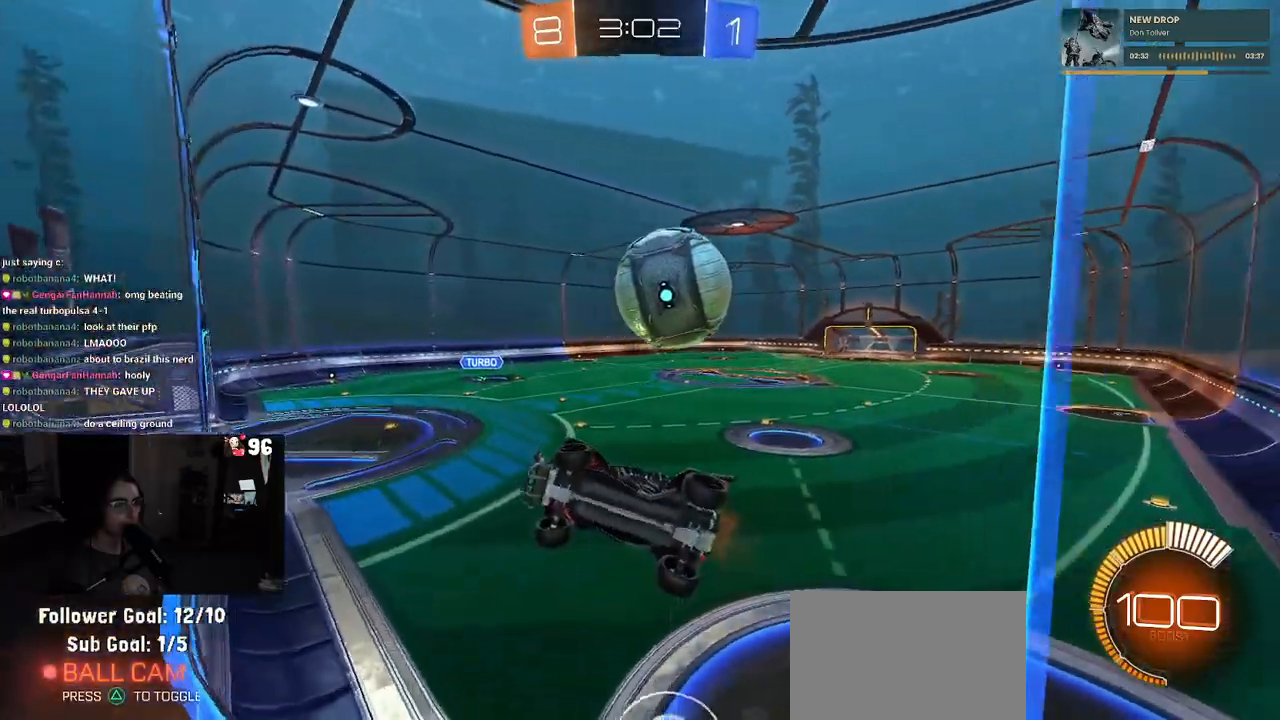
{"buttons": ["R2"], "left_stick": "left", "right_stick": "center", "events": [[367, "left_stick", "center"], [433, "left_stick", "left"]]}
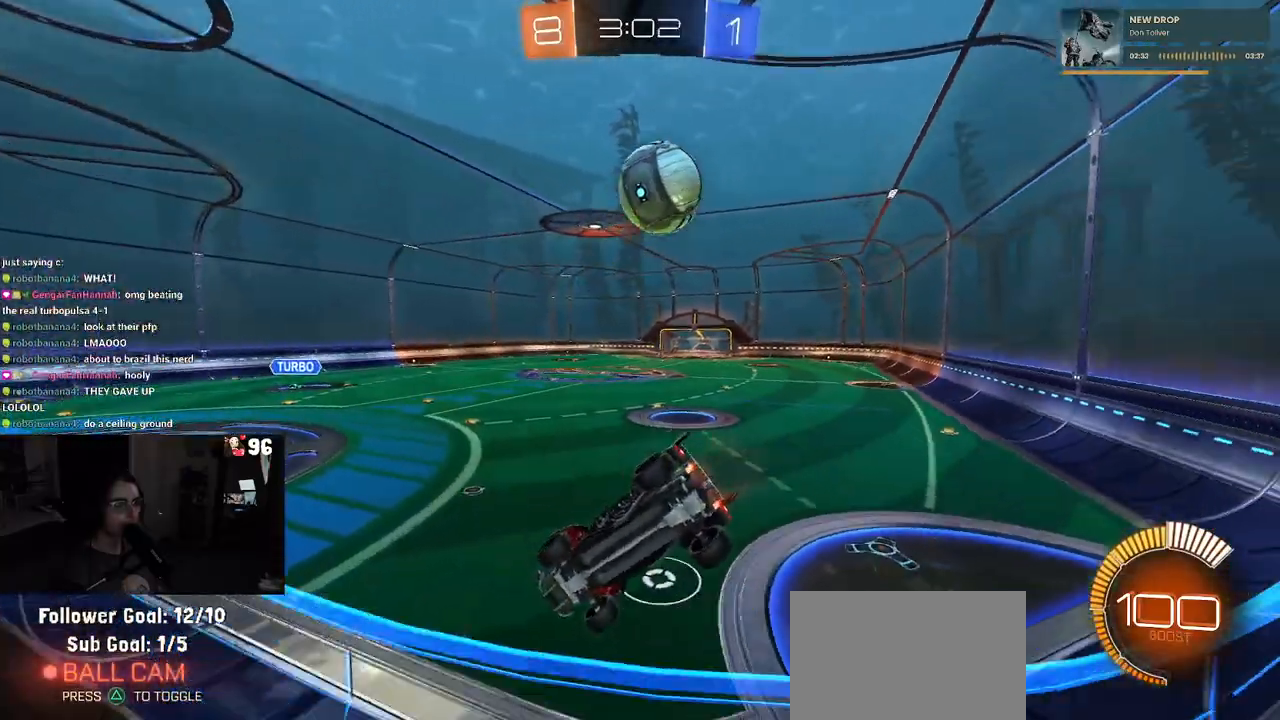
{"buttons": ["R2"], "left_stick": "right", "right_stick": "center", "events": [[83, "left_stick", "center"], [383, "left_stick", "right"]]}
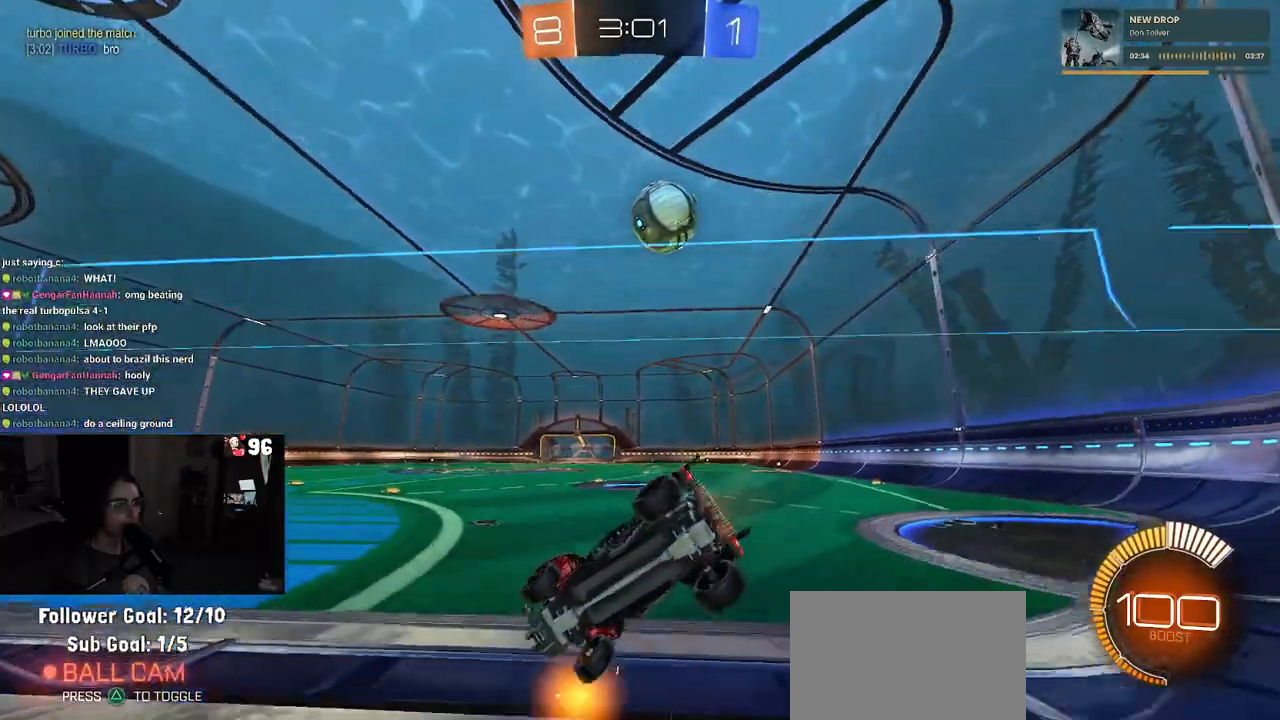
{"buttons": ["R2"], "left_stick": "center", "right_stick": "center", "events": [[17, "R2", "up"], [83, "L2", "down"], [167, "R2", "down"], [250, "L2", "up"], [333, "left_stick", "center"]]}
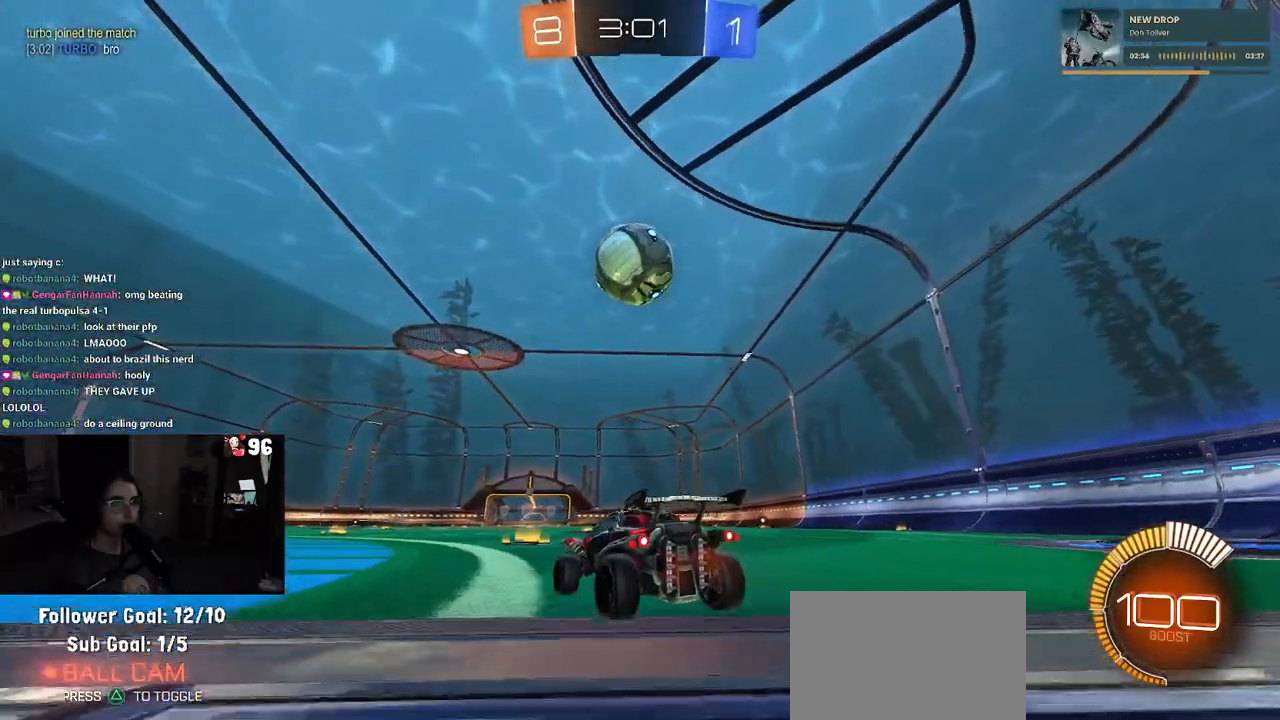
{"buttons": ["R2"], "left_stick": "center", "right_stick": "center", "events": [[133, "R1", "down"], [300, "R1", "up"], [300, "left_stick", "right"], [383, "left_stick", "center"]]}
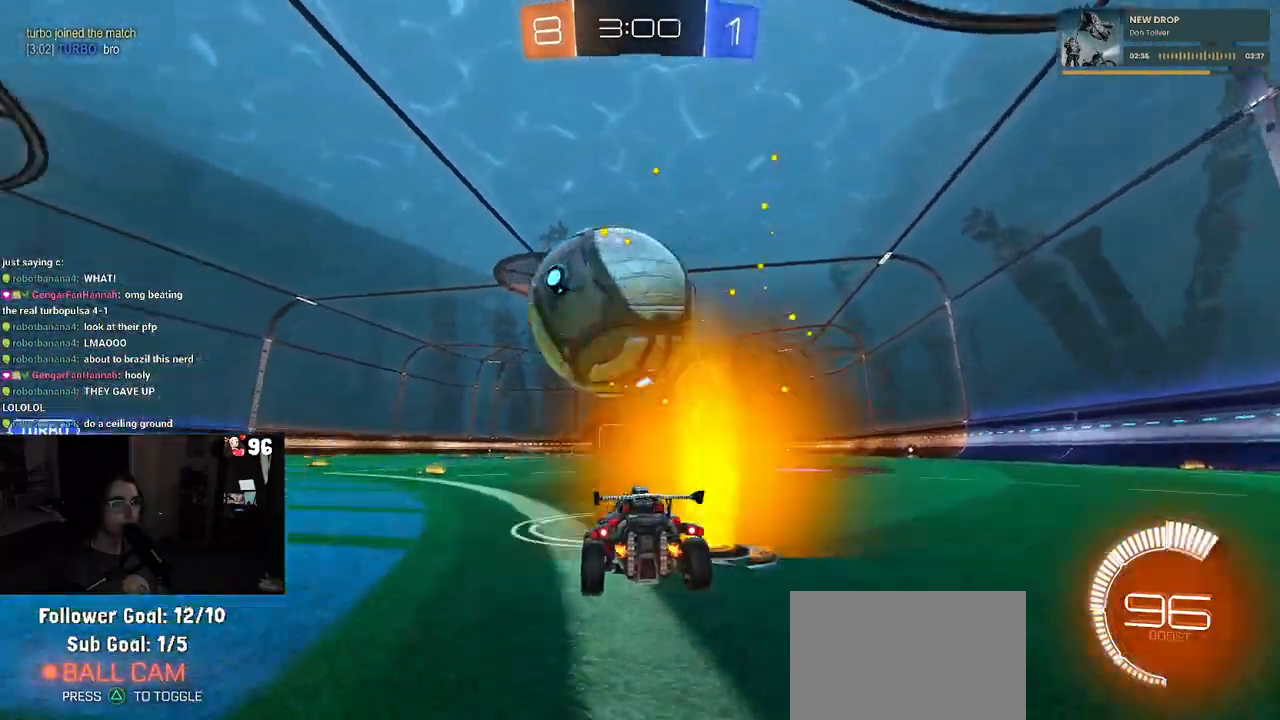
{"buttons": [], "left_stick": "center", "right_stick": "center", "events": [[117, "R1", "down"], [117, "left_stick", "left"], [333, "R1", "up"], [467, "left_stick", "center"], [483, "R2", "up"]]}
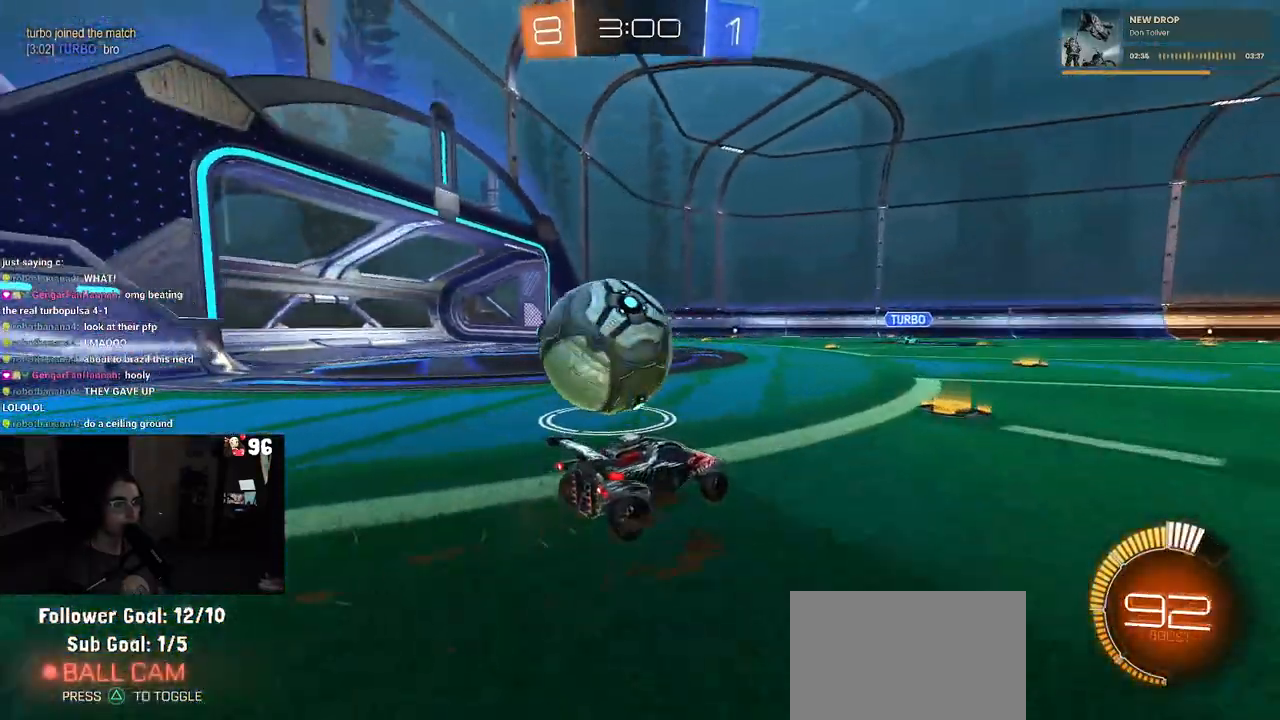
{"buttons": ["R3"], "left_stick": "center", "right_stick": "center", "events": [[50, "R2", "down"], [83, "R3", "down"], [167, "left_stick", "left"], [183, "R3", "up"], [267, "L2", "down"], [267, "R2", "up"], [300, "left_stick", "center"], [450, "L2", "up"], [467, "R3", "down"]]}
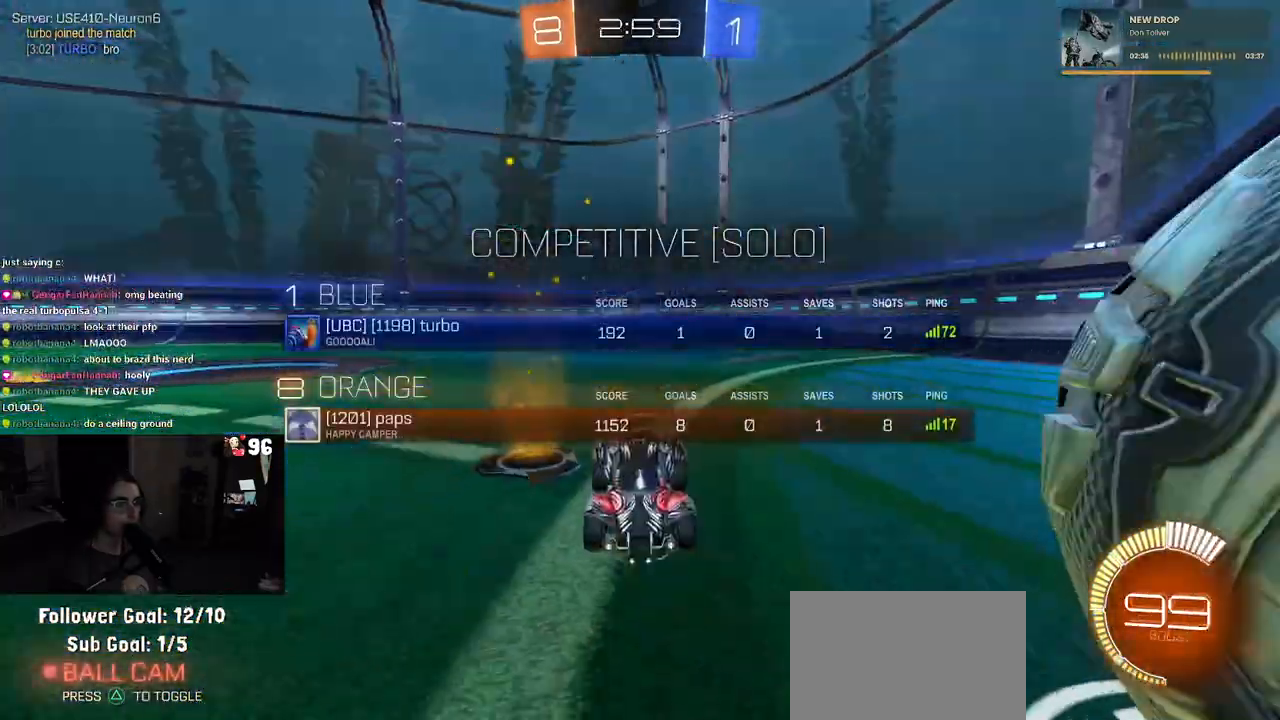
{"buttons": ["R2"], "left_stick": "center", "right_stick": "center", "events": [[67, "R3", "up"], [133, "R2", "down"]]}
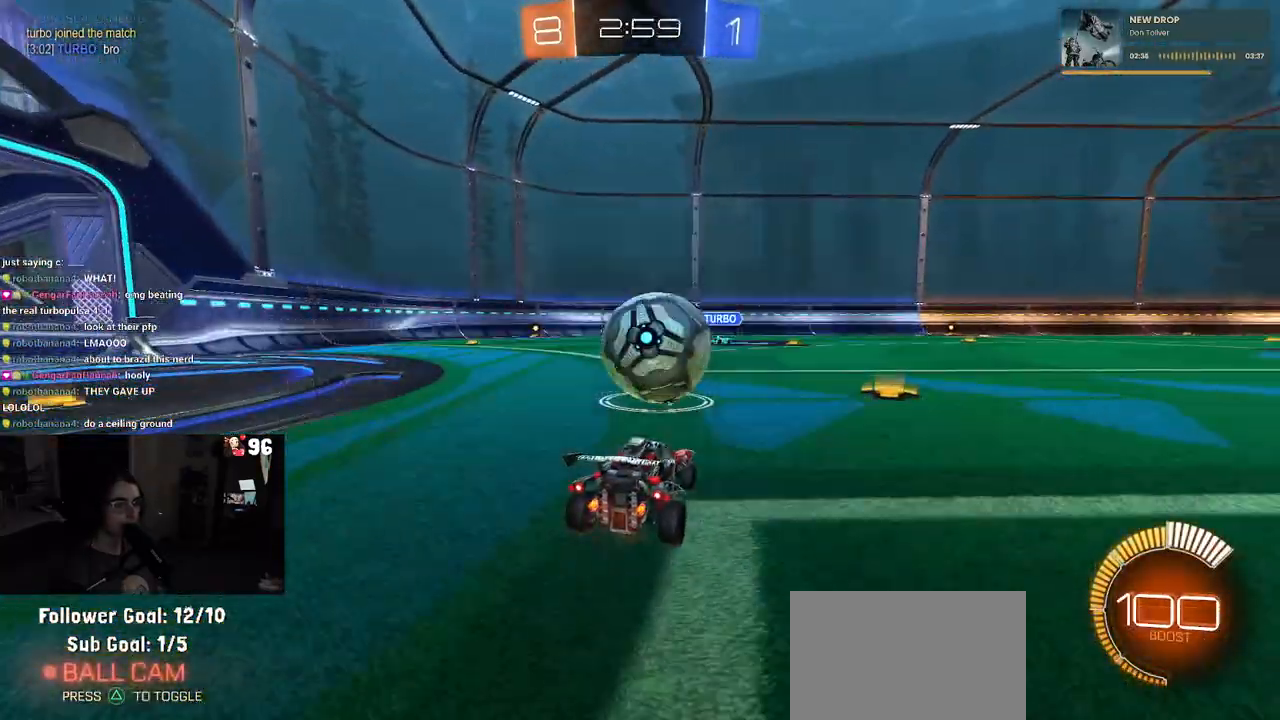
{"buttons": ["R2"], "left_stick": "center", "right_stick": "center", "events": [[17, "left_stick", "left"], [150, "left_stick", "center"], [283, "left_stick", "right"], [367, "left_stick", "center"]]}